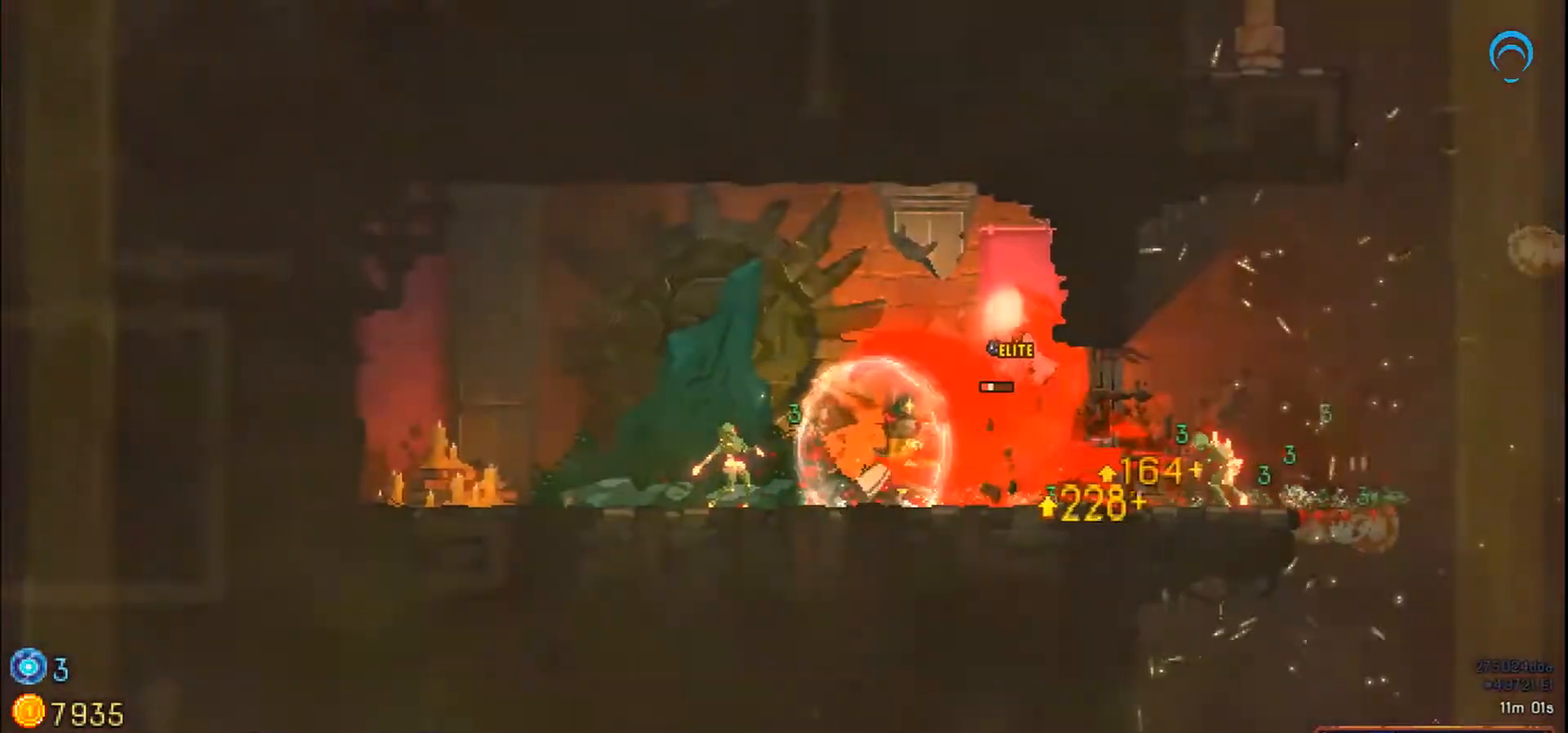
Gameplay with a controller (PlayStation layout); each line is a JSON object with the inputs held at the frame after it. "events" lists button and stick changes between this image and that frame as [ms after this image, input, new state], when the widget could be followed in between. Not read: L2 L3 R2 R3 left_stick.
{"buttons": ["SQUARE", "DPAD_LEFT"], "right_stick": "center", "events": [[417, "DPAD_LEFT", "down"], [417, "DPAD_RIGHT", "up"]]}
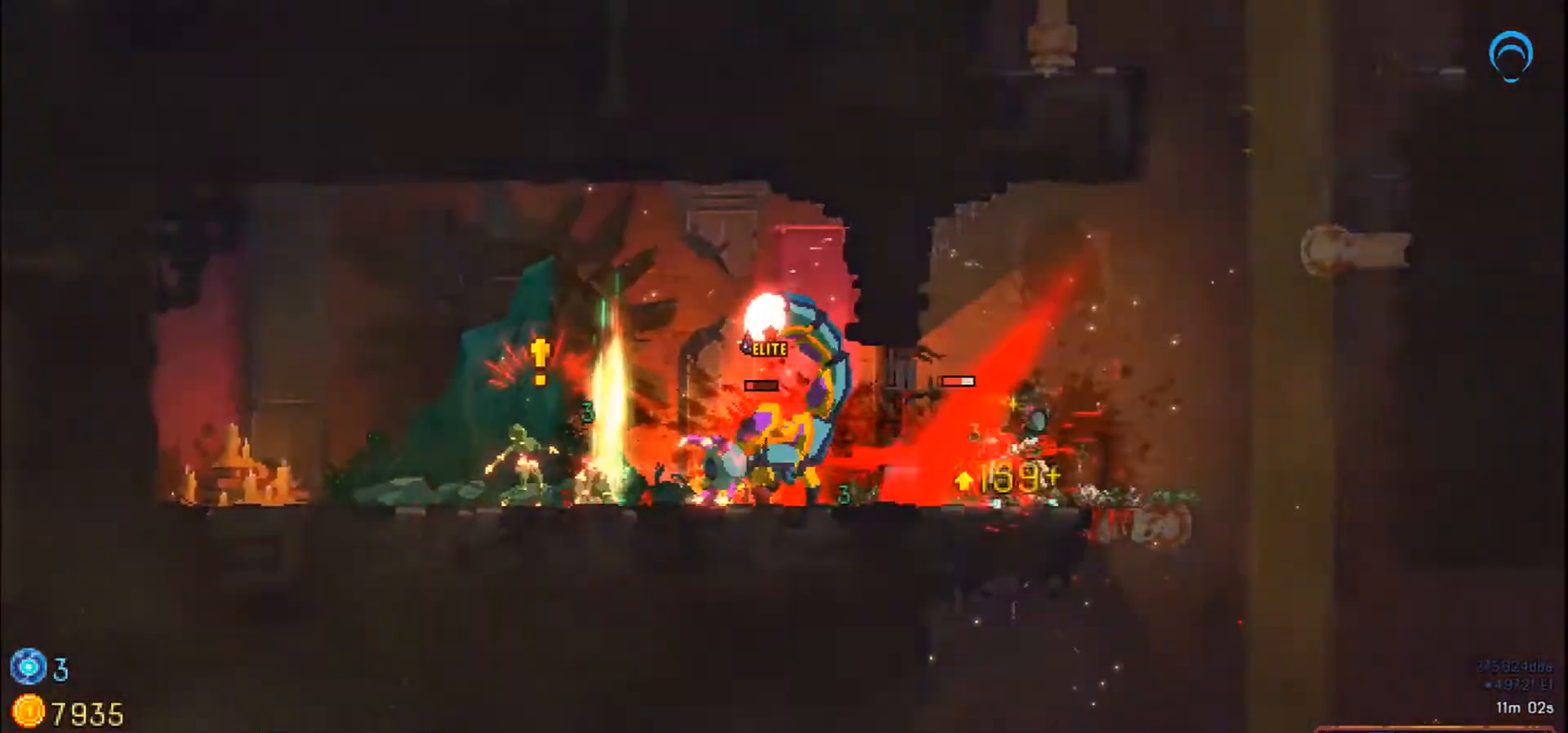
{"buttons": ["SQUARE", "DPAD_LEFT"], "right_stick": "center", "events": []}
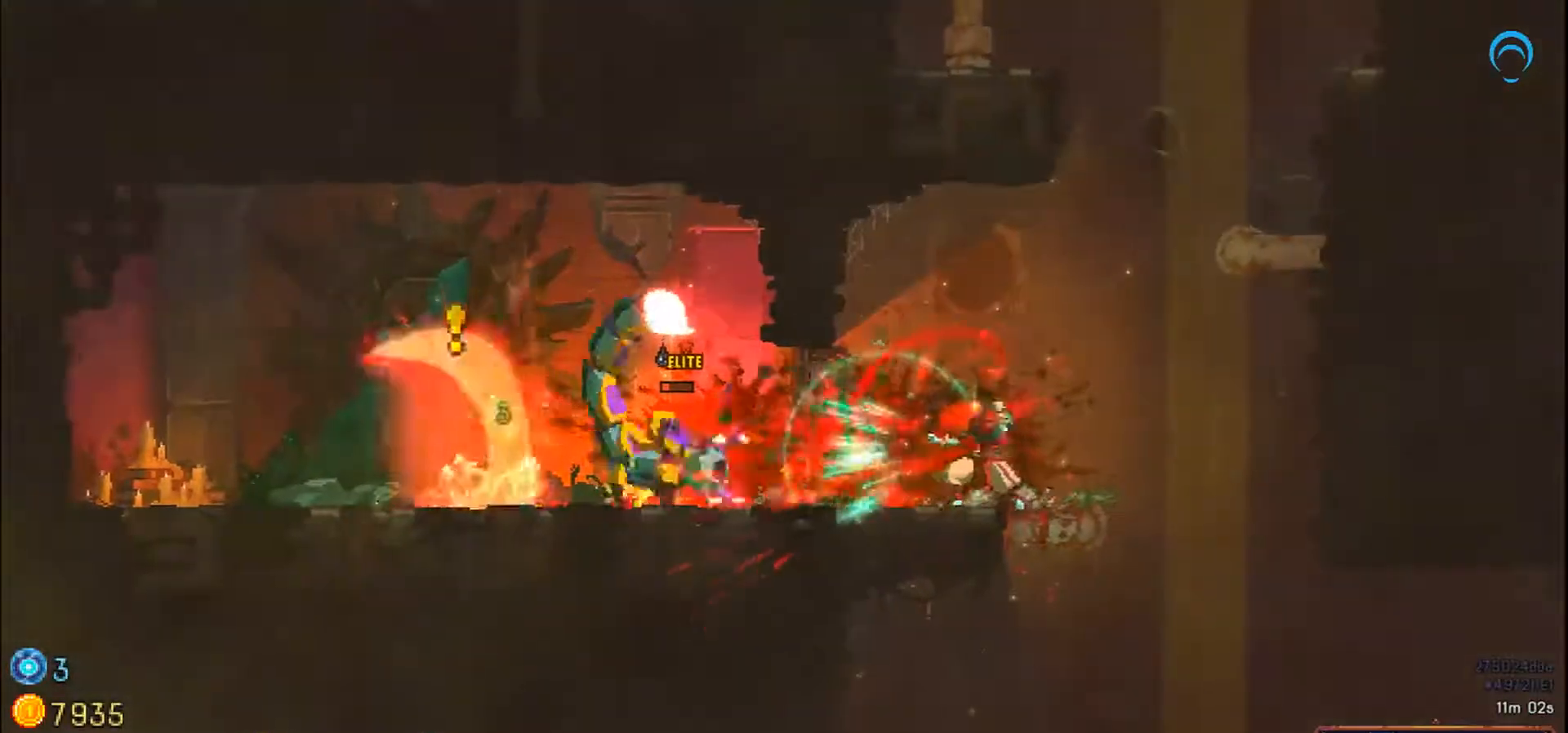
{"buttons": ["SQUARE", "DPAD_LEFT"], "right_stick": "center", "events": []}
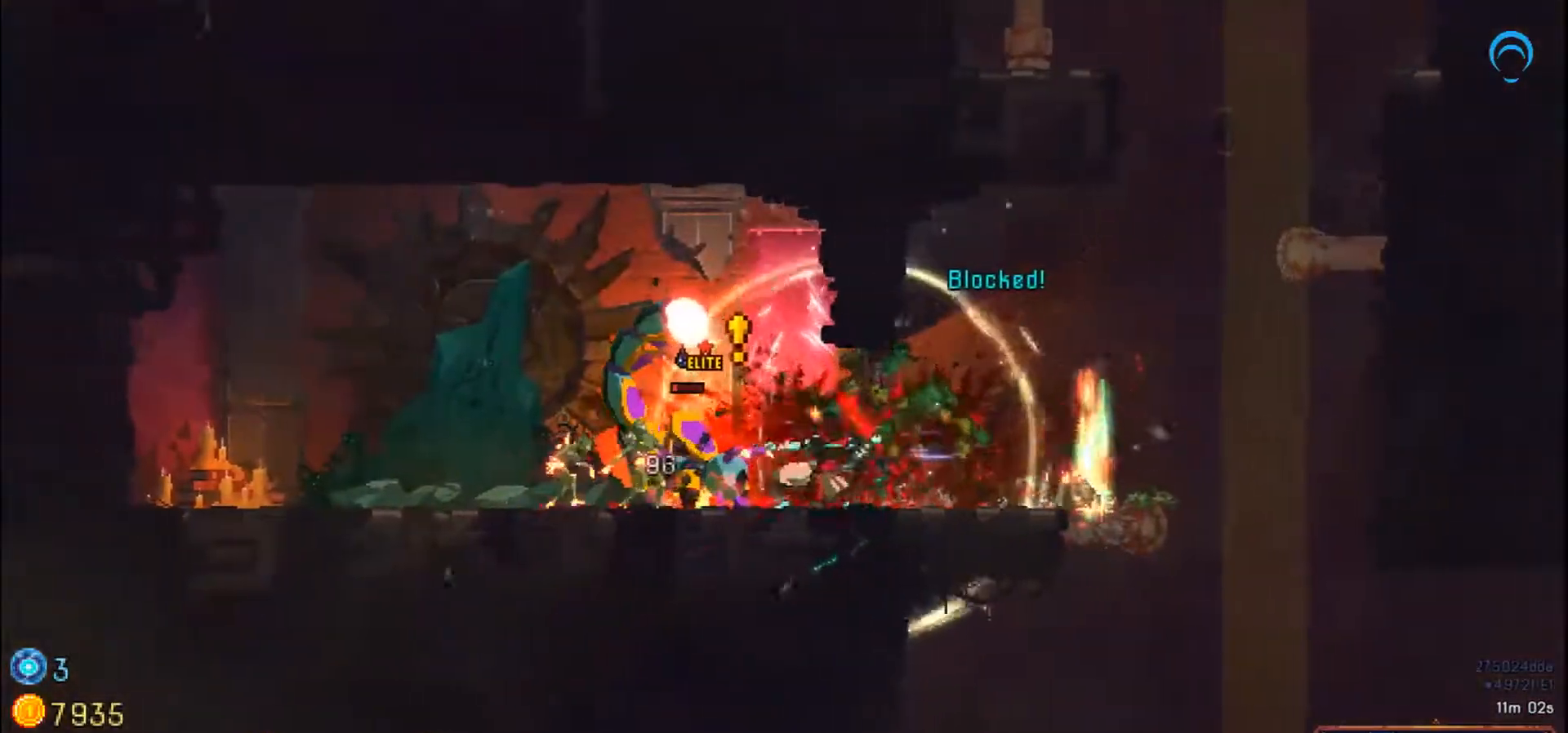
{"buttons": ["SQUARE", "DPAD_LEFT"], "right_stick": "center", "events": [[433, "SQUARE", "up"], [500, "SQUARE", "down"]]}
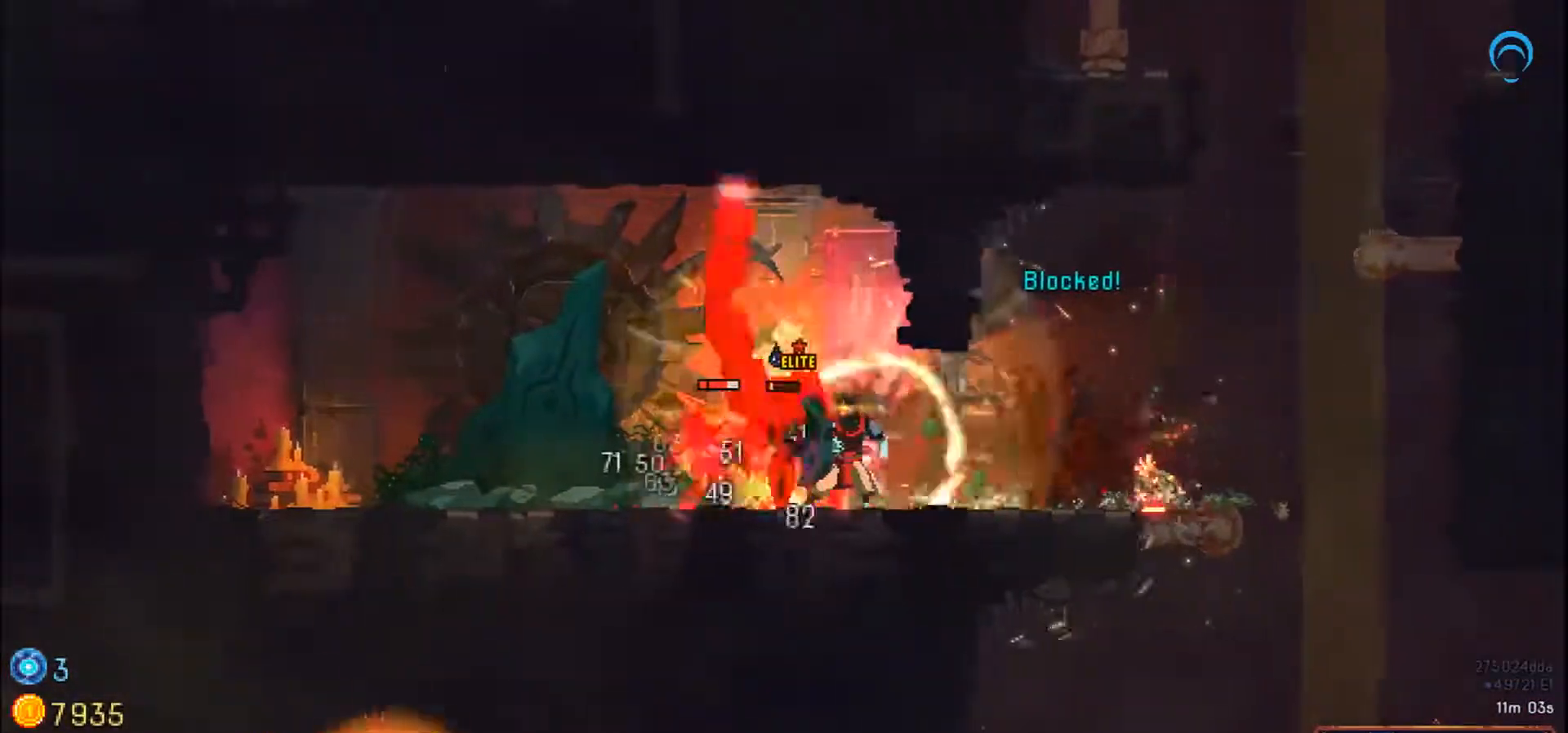
{"buttons": ["SQUARE", "DPAD_LEFT"], "right_stick": "center", "events": [[67, "SQUARE", "up"], [117, "SQUARE", "down"]]}
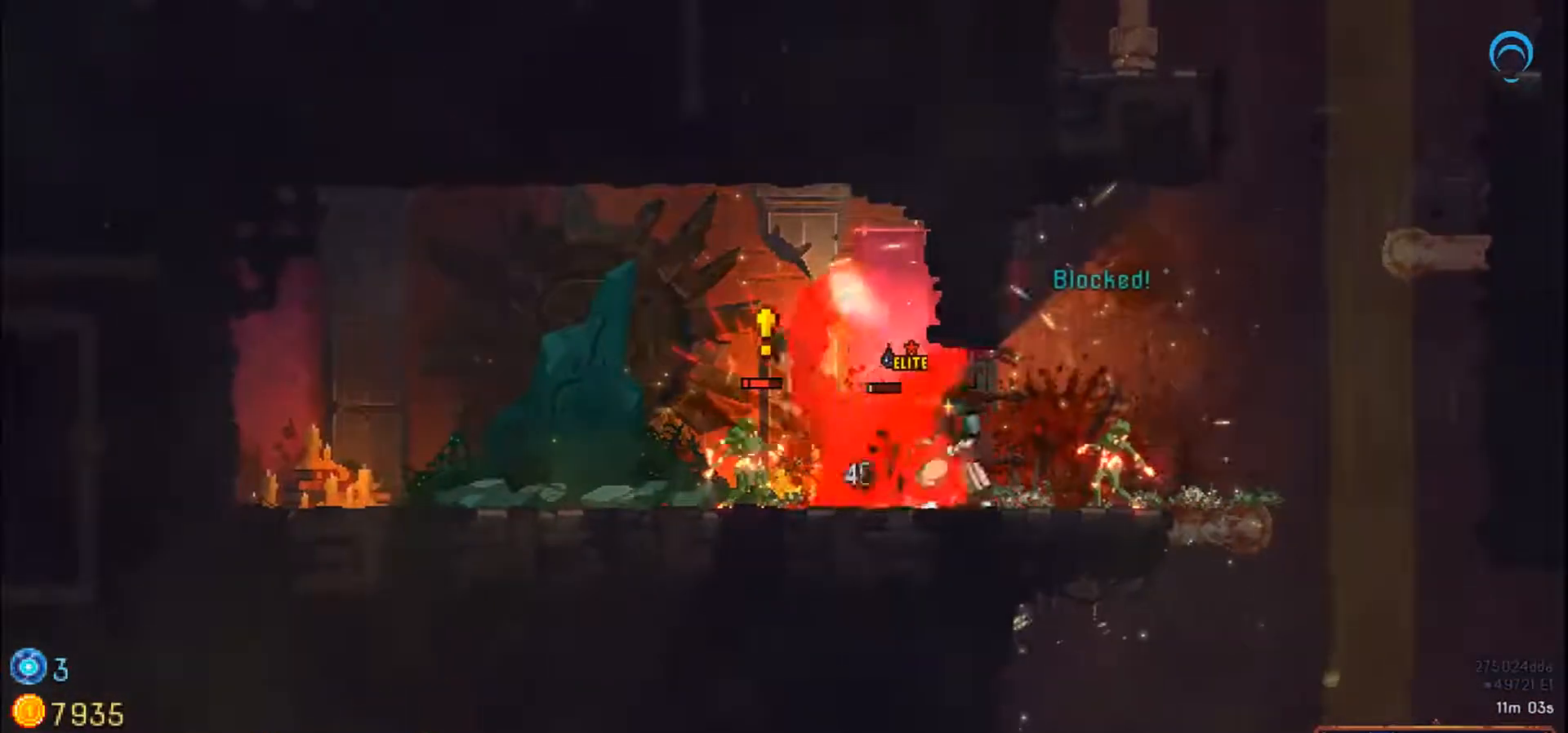
{"buttons": ["SQUARE", "DPAD_LEFT"], "right_stick": "center", "events": []}
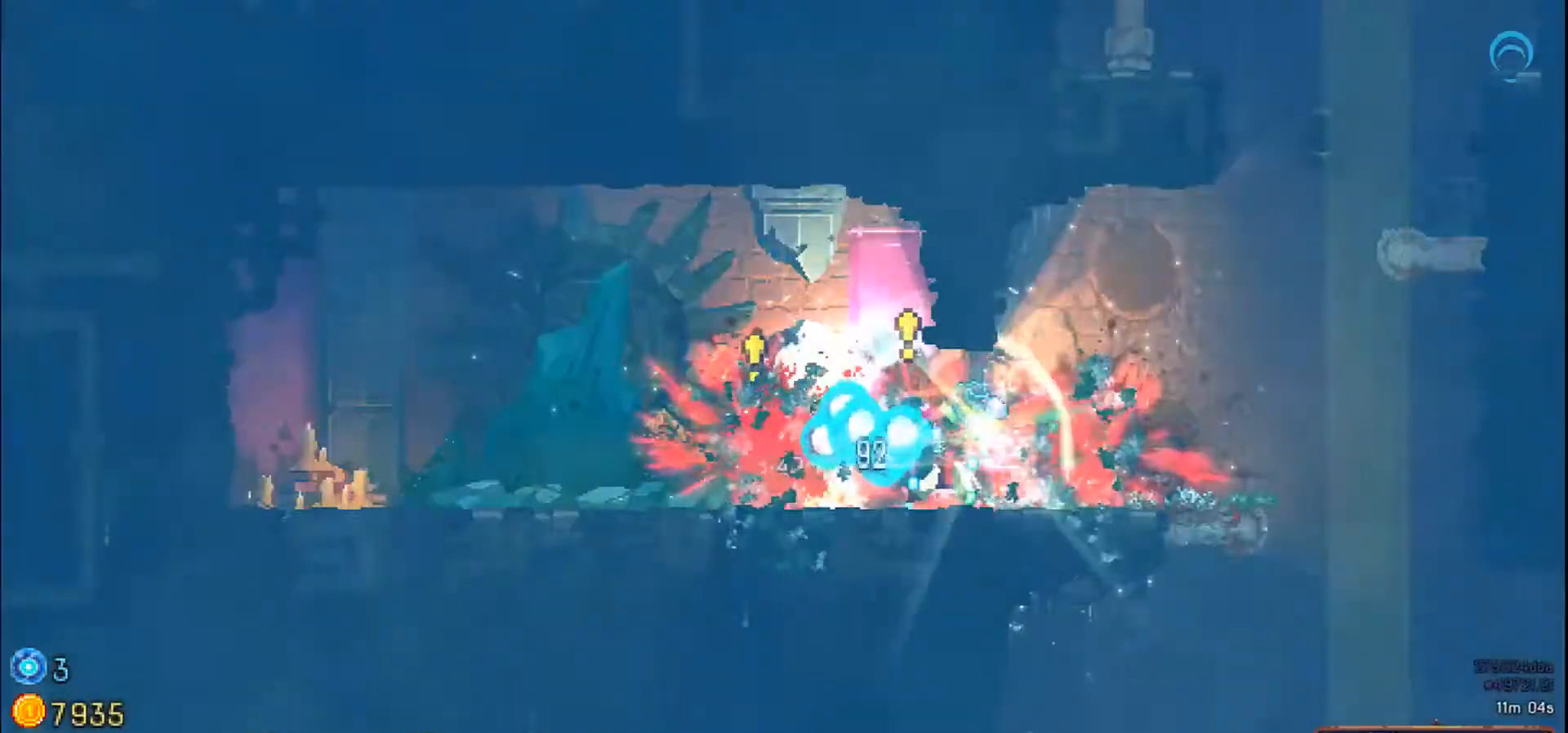
{"buttons": ["DPAD_LEFT"], "right_stick": "center", "events": [[267, "SQUARE", "up"]]}